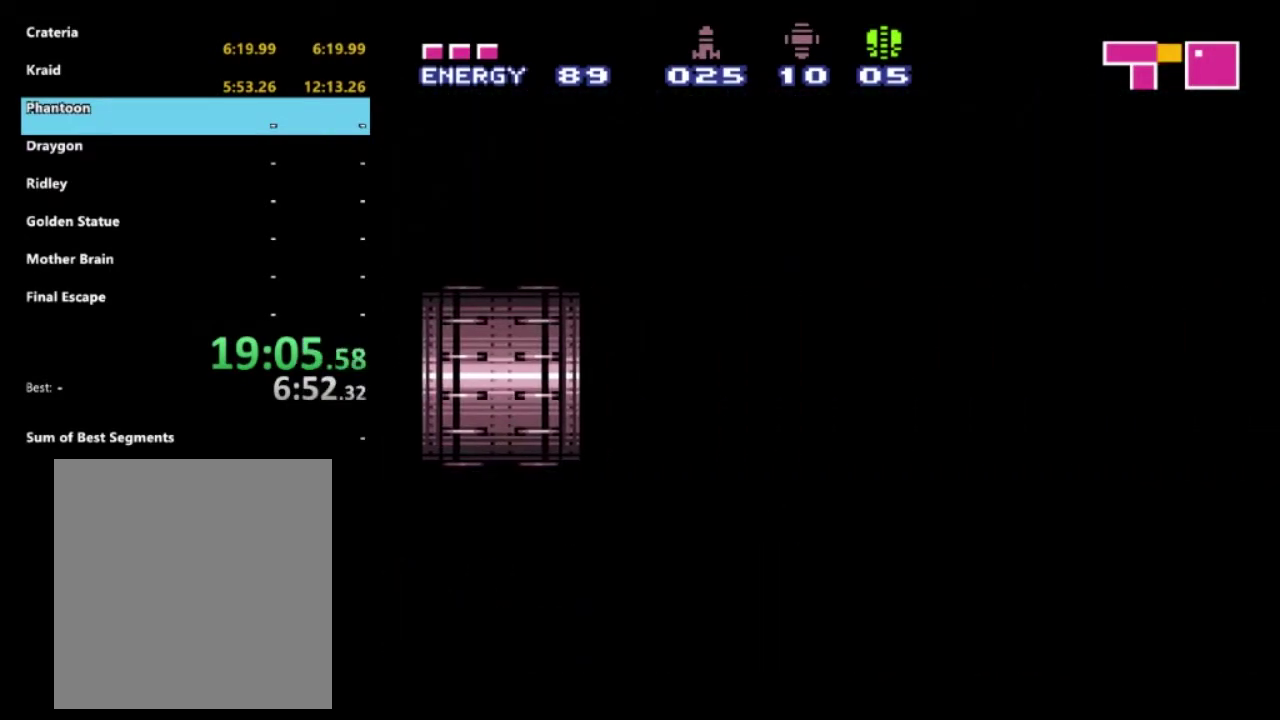
Gameplay with a controller (Xbox layout); each line is a JSON object with the inputs held at the frame after it. "events" lists button and stick changes between this image and that frame as [ms after this image, input, new state], when the widget could be followed in between. Not read: L3 R3.
{"buttons": ["R2"], "left_stick": "center", "right_stick": "center", "events": [[433, "DPAD_LEFT", "up"]]}
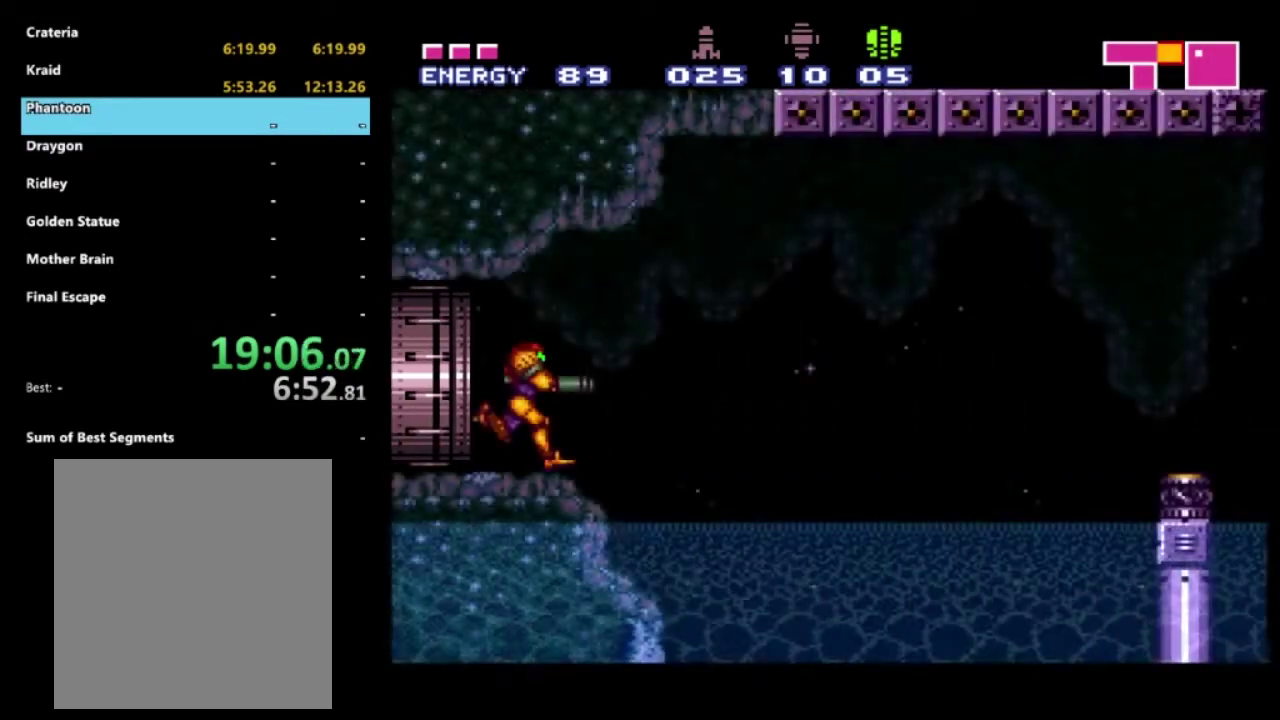
{"buttons": ["R2", "DPAD_RIGHT"], "left_stick": "center", "right_stick": "center", "events": [[117, "DPAD_LEFT", "down"], [267, "DPAD_LEFT", "up"], [450, "DPAD_RIGHT", "down"]]}
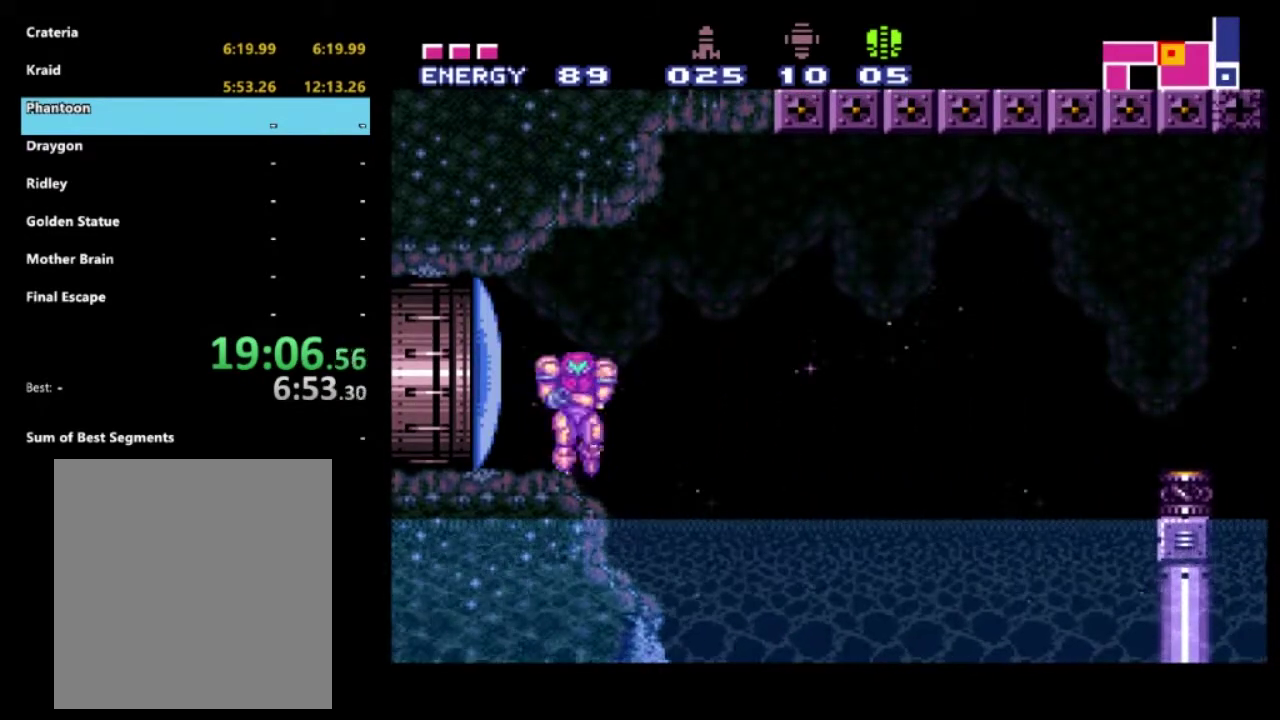
{"buttons": ["R2"], "left_stick": "center", "right_stick": "center", "events": [[17, "DPAD_RIGHT", "up"], [267, "A", "down"], [350, "A", "up"], [350, "DPAD_RIGHT", "down"], [417, "A", "down"], [467, "DPAD_RIGHT", "up"], [500, "A", "up"]]}
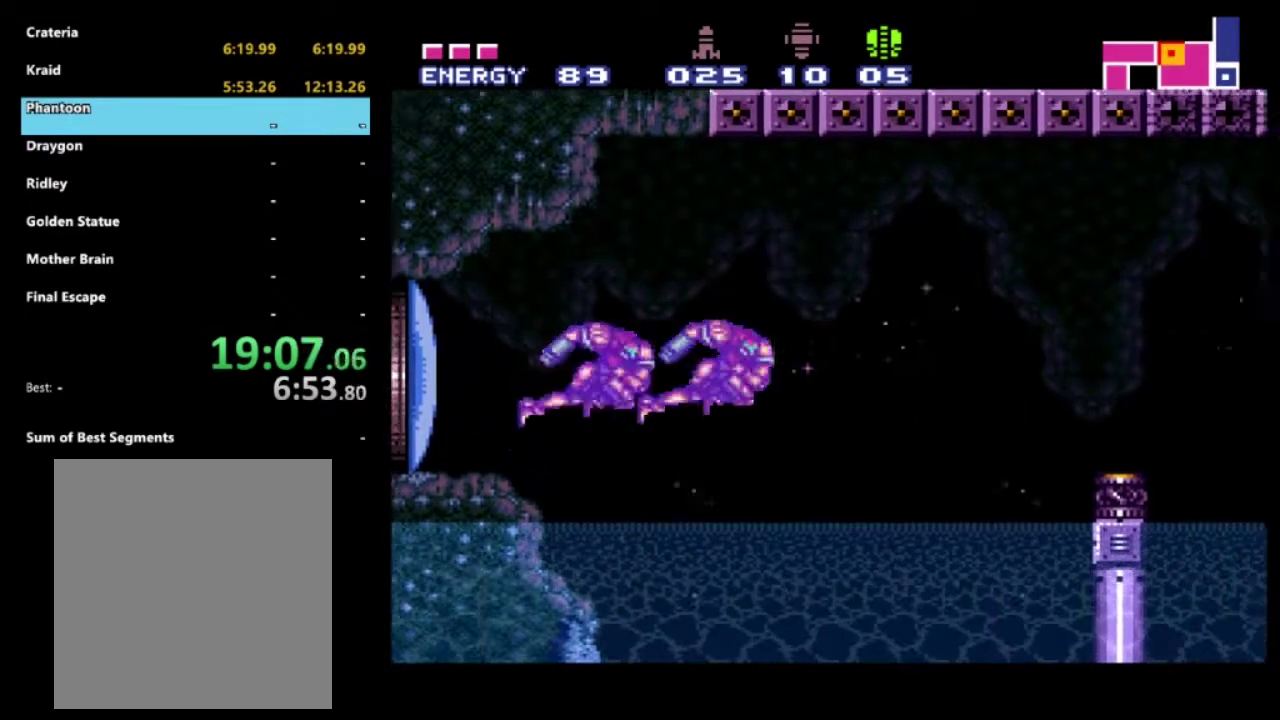
{"buttons": ["R2", "DPAD_RIGHT"], "left_stick": "center", "right_stick": "center", "events": [[50, "A", "down"], [150, "A", "up"], [300, "DPAD_RIGHT", "down"]]}
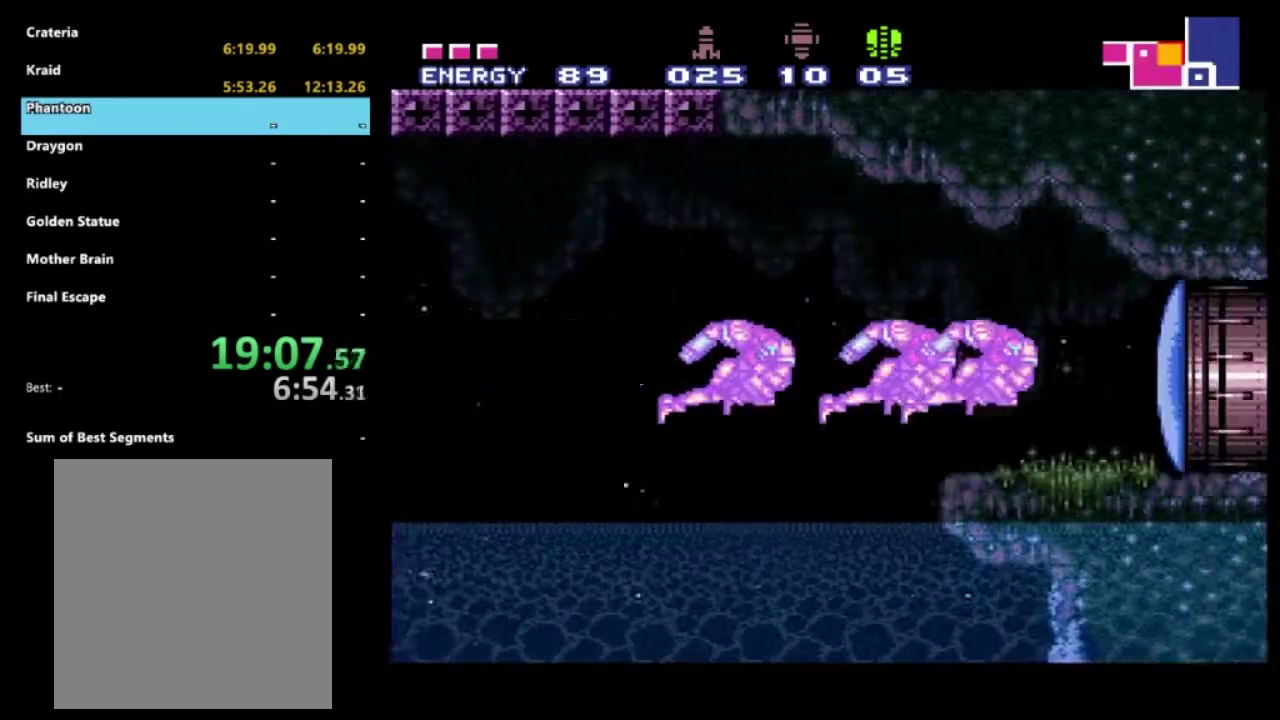
{"buttons": ["X", "R2"], "left_stick": "center", "right_stick": "center", "events": [[217, "DPAD_RIGHT", "up"], [233, "X", "down"], [350, "X", "up"], [417, "X", "down"]]}
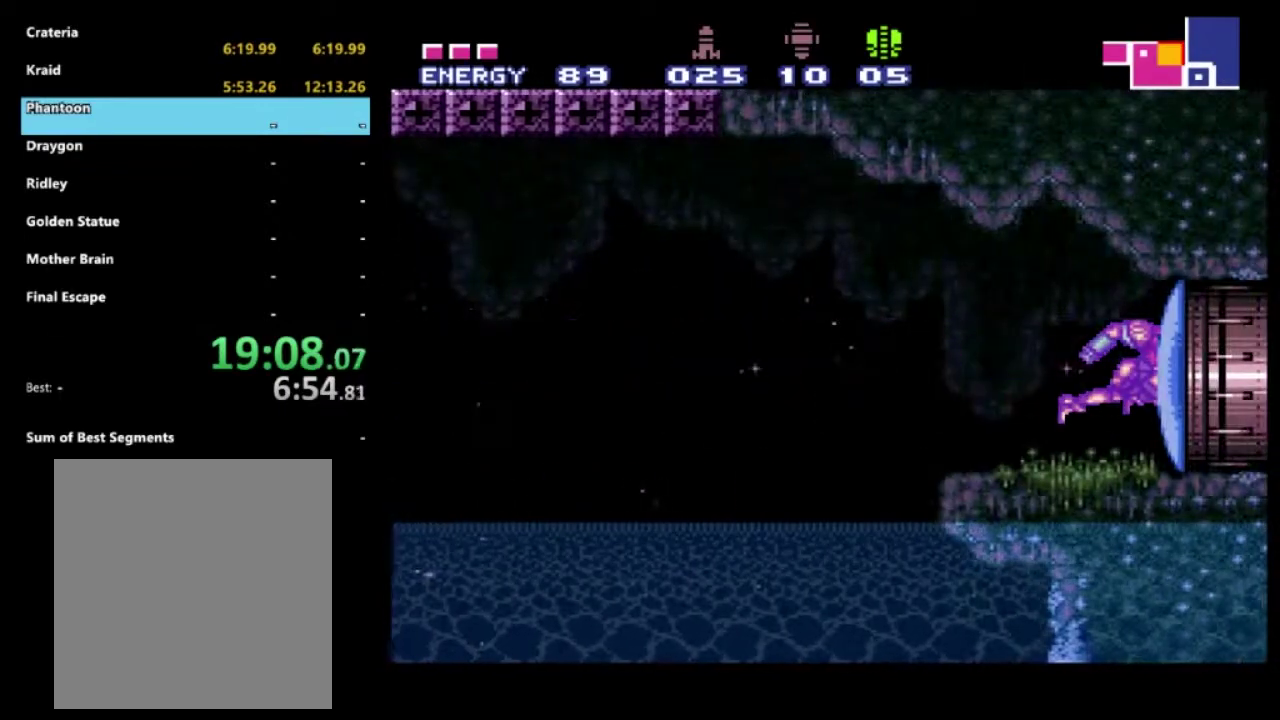
{"buttons": ["R2", "DPAD_RIGHT"], "left_stick": "center", "right_stick": "center", "events": [[17, "X", "up"], [33, "DPAD_RIGHT", "down"], [83, "X", "down"], [350, "X", "up"]]}
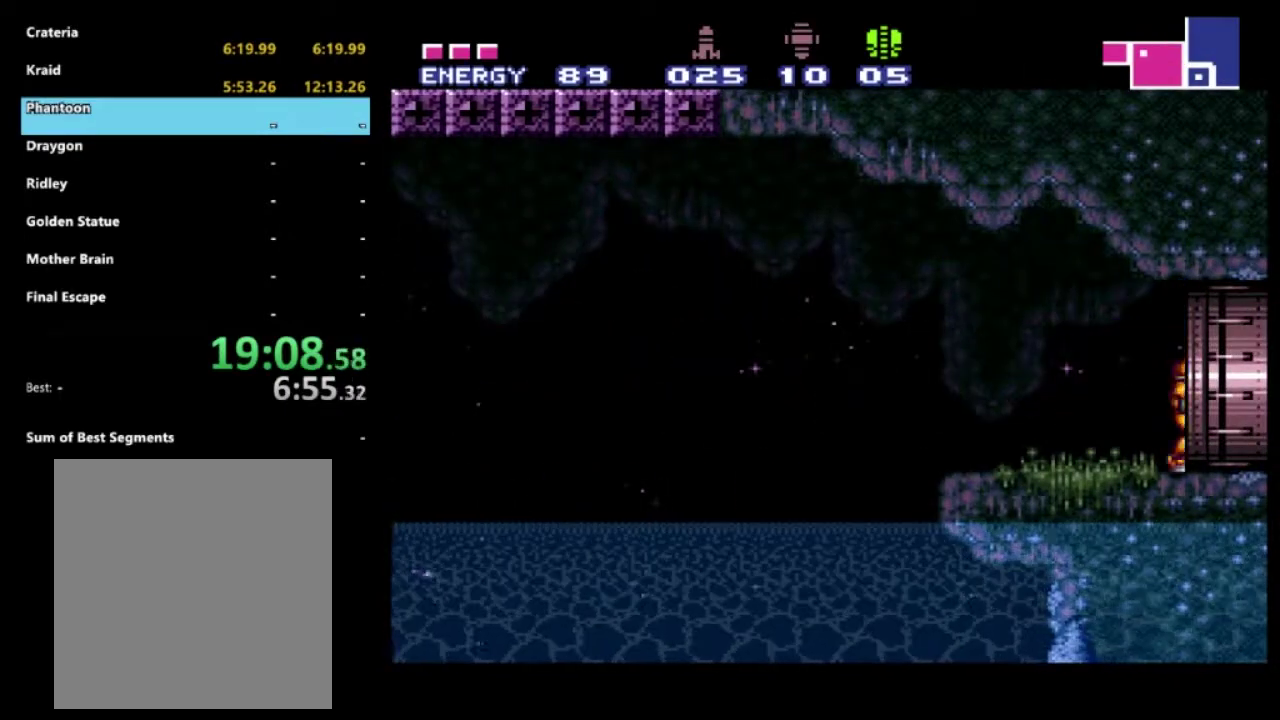
{"buttons": ["R2"], "left_stick": "center", "right_stick": "center", "events": [[250, "right_stick", "down"], [367, "right_stick", "center"], [400, "DPAD_RIGHT", "up"]]}
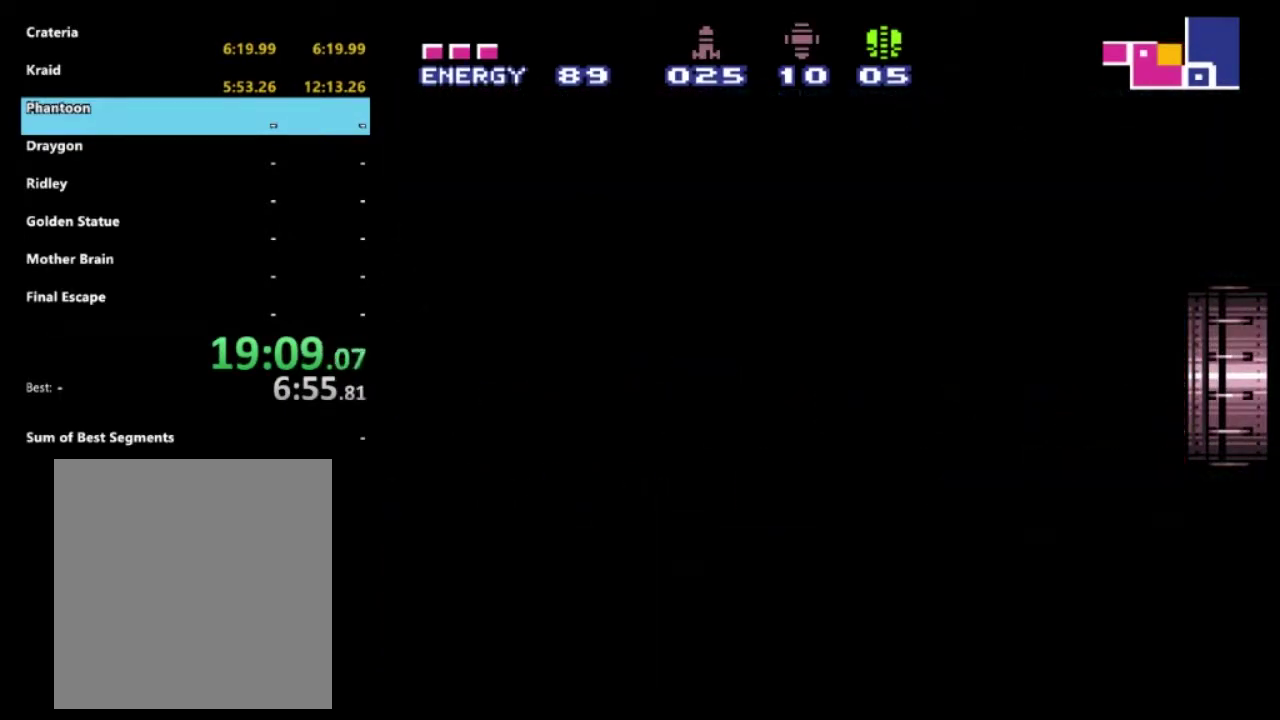
{"buttons": ["R2"], "left_stick": "center", "right_stick": "center", "events": []}
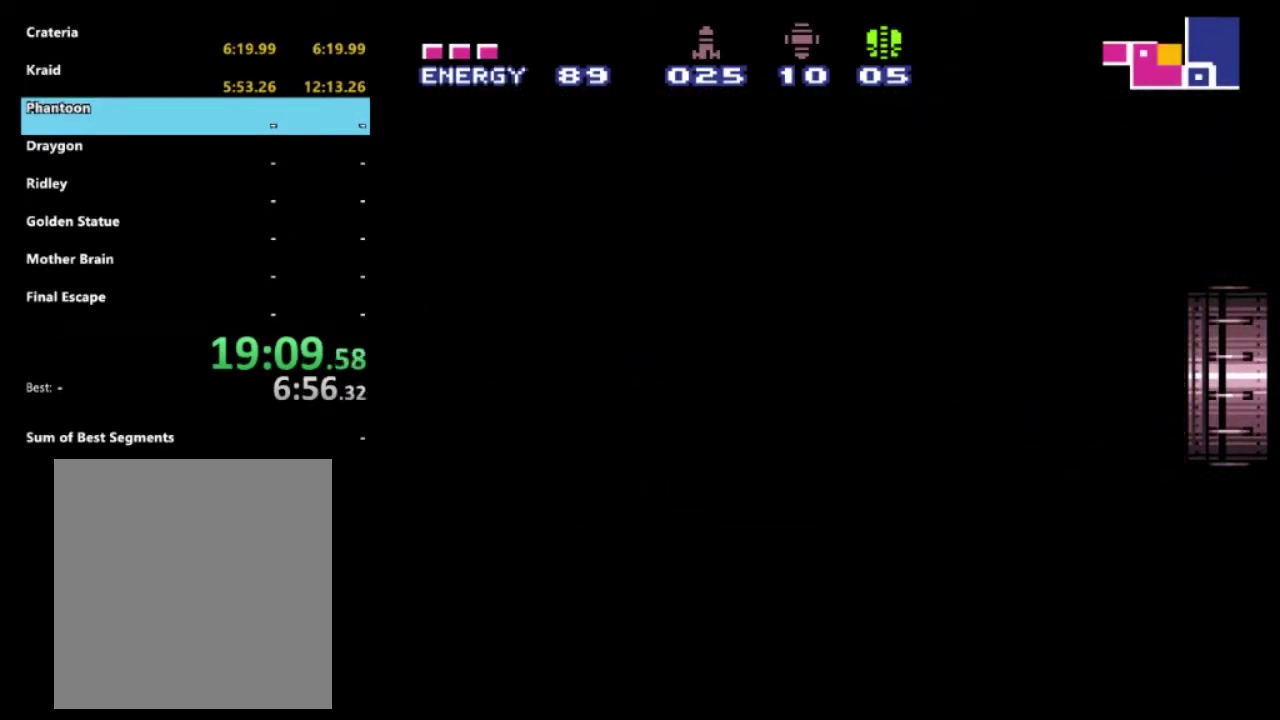
{"buttons": ["R2"], "left_stick": "center", "right_stick": "center", "events": []}
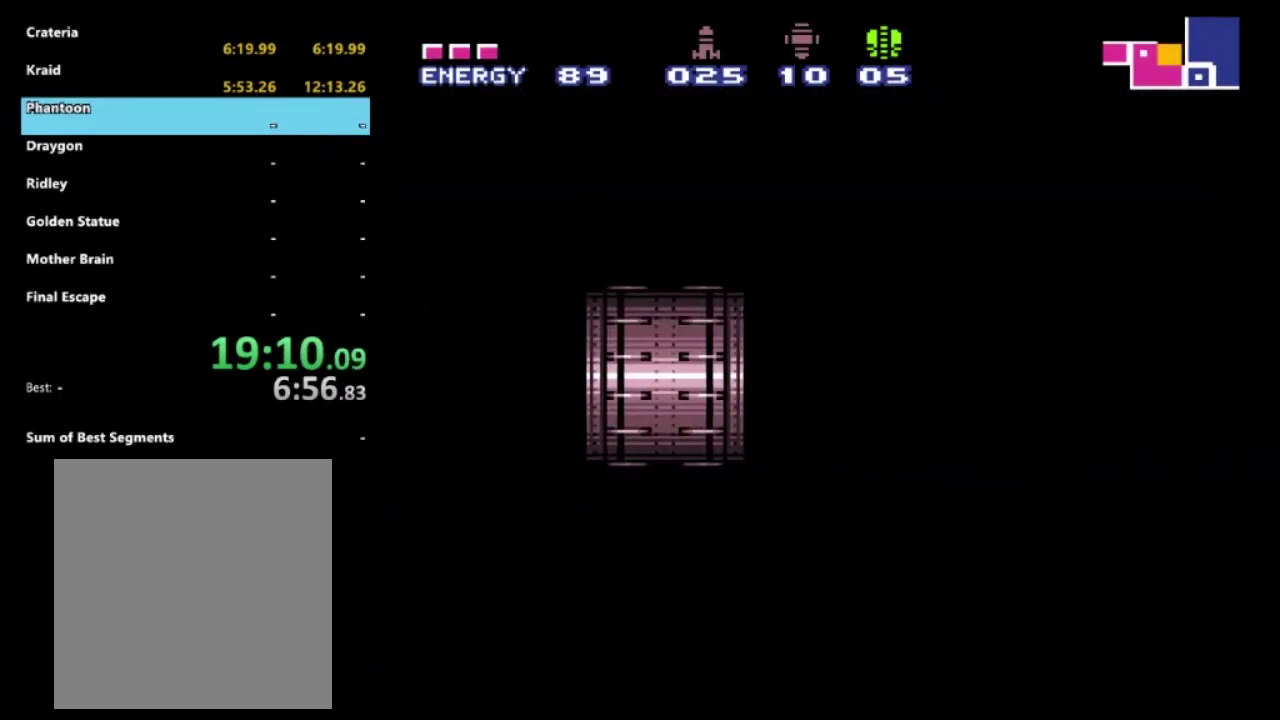
{"buttons": ["R2"], "left_stick": "center", "right_stick": "center", "events": []}
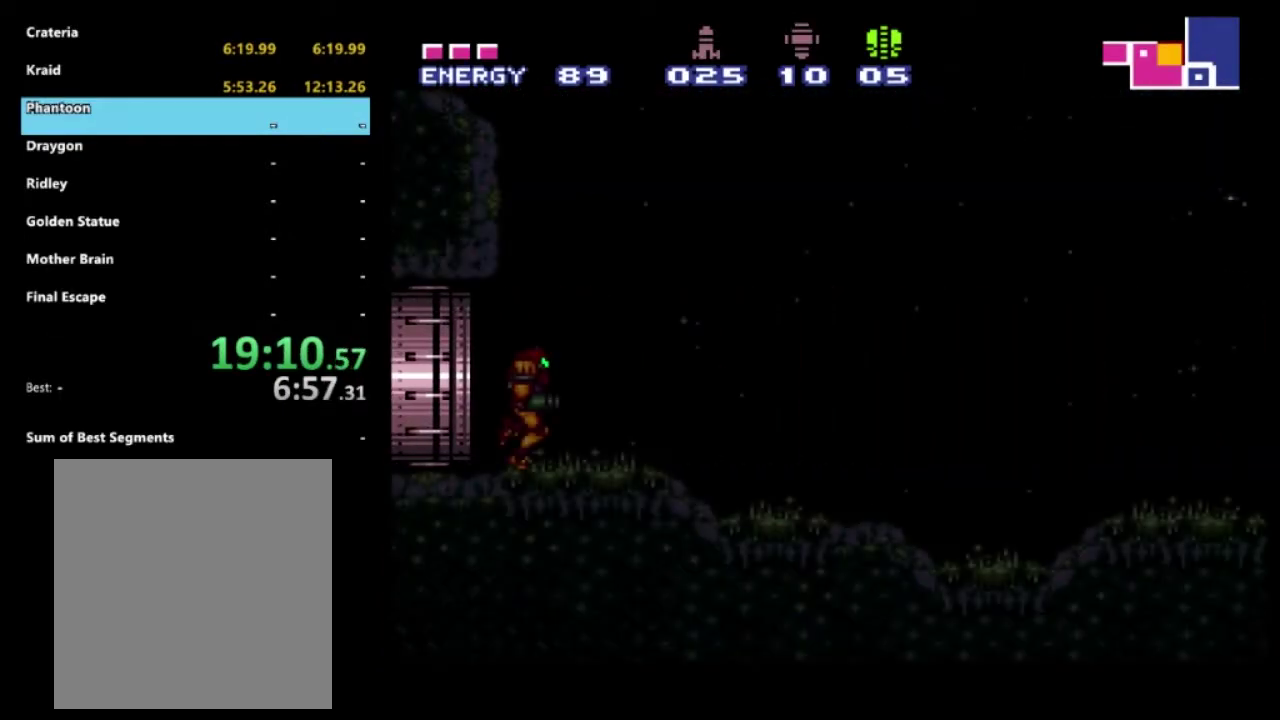
{"buttons": ["R2", "DPAD_LEFT"], "left_stick": "center", "right_stick": "center", "events": [[233, "DPAD_LEFT", "down"], [250, "right_stick", "down"], [433, "right_stick", "center"]]}
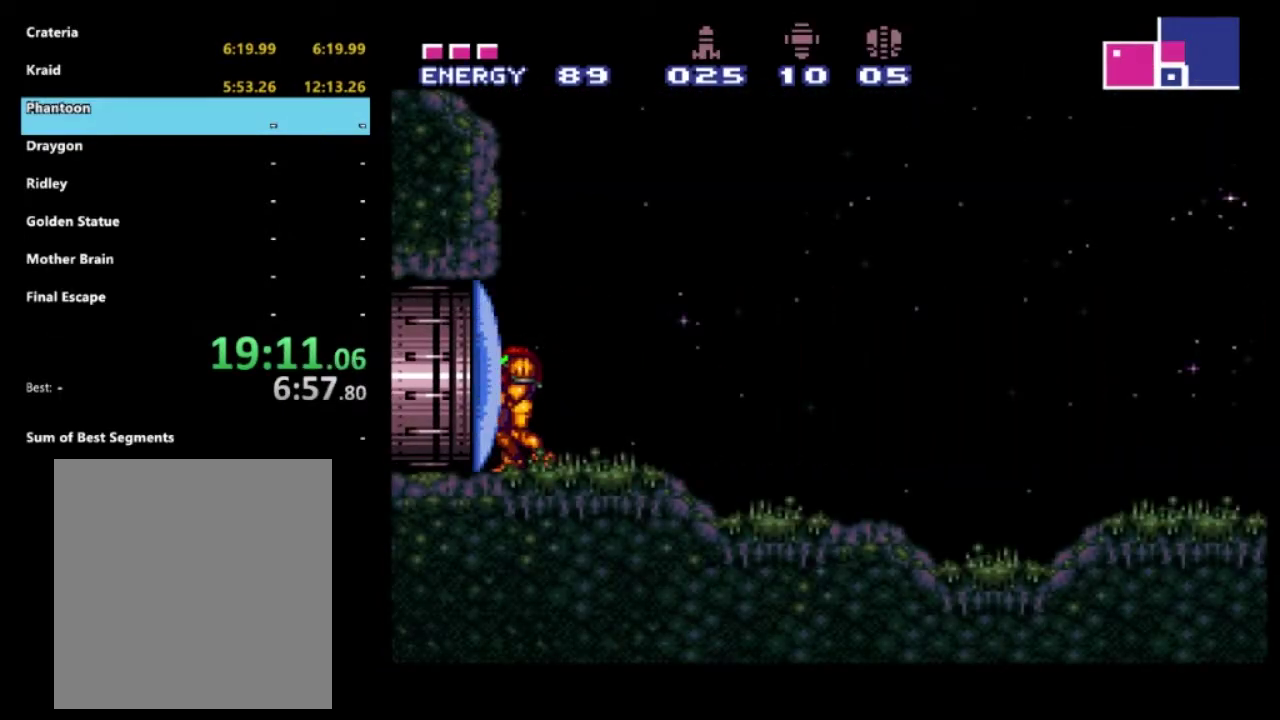
{"buttons": ["R2", "DPAD_RIGHT"], "left_stick": "center", "right_stick": "center", "events": [[17, "DPAD_LEFT", "up"], [67, "DPAD_RIGHT", "down"]]}
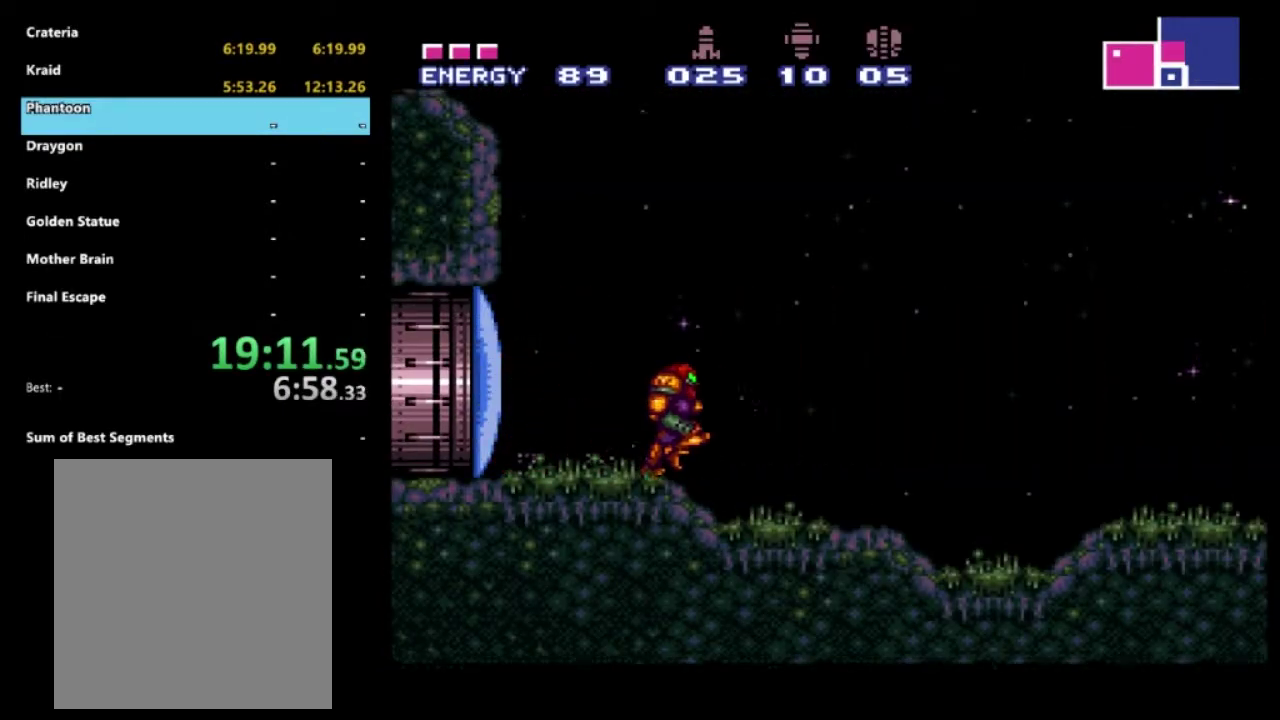
{"buttons": ["R2", "DPAD_RIGHT"], "left_stick": "center", "right_stick": "center", "events": []}
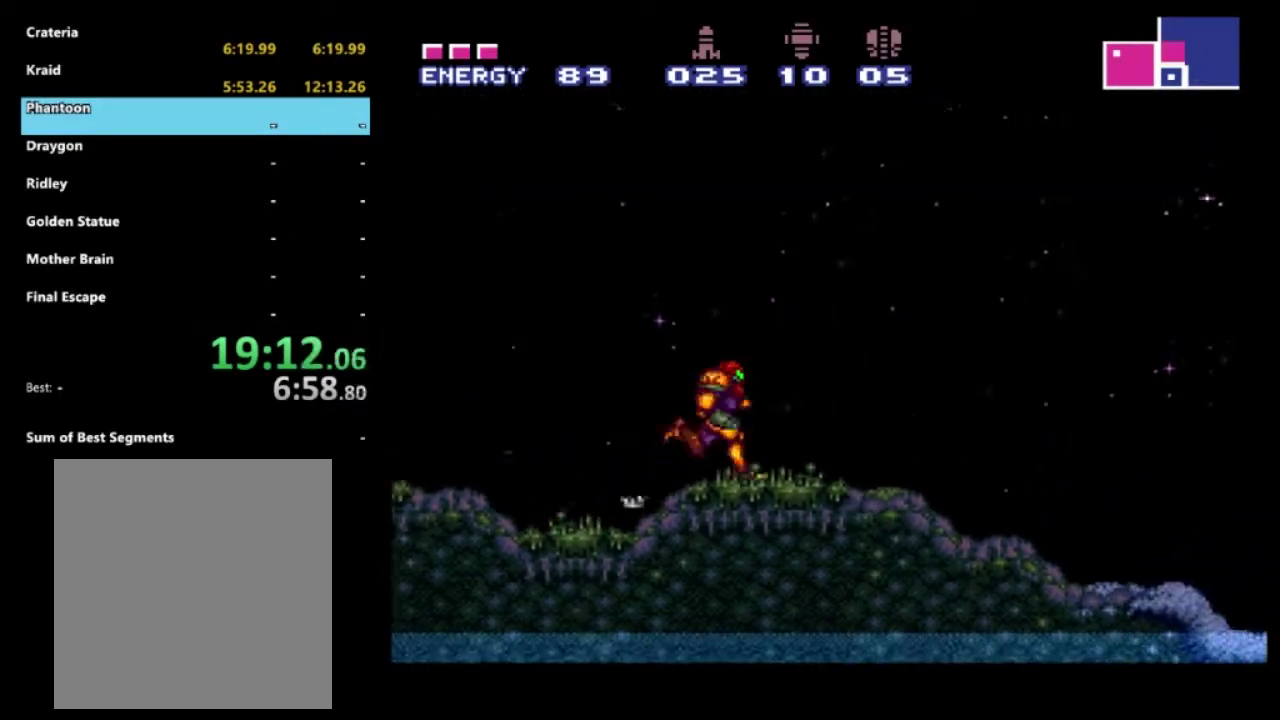
{"buttons": ["A", "R2", "DPAD_RIGHT"], "left_stick": "center", "right_stick": "center", "events": [[250, "A", "down"]]}
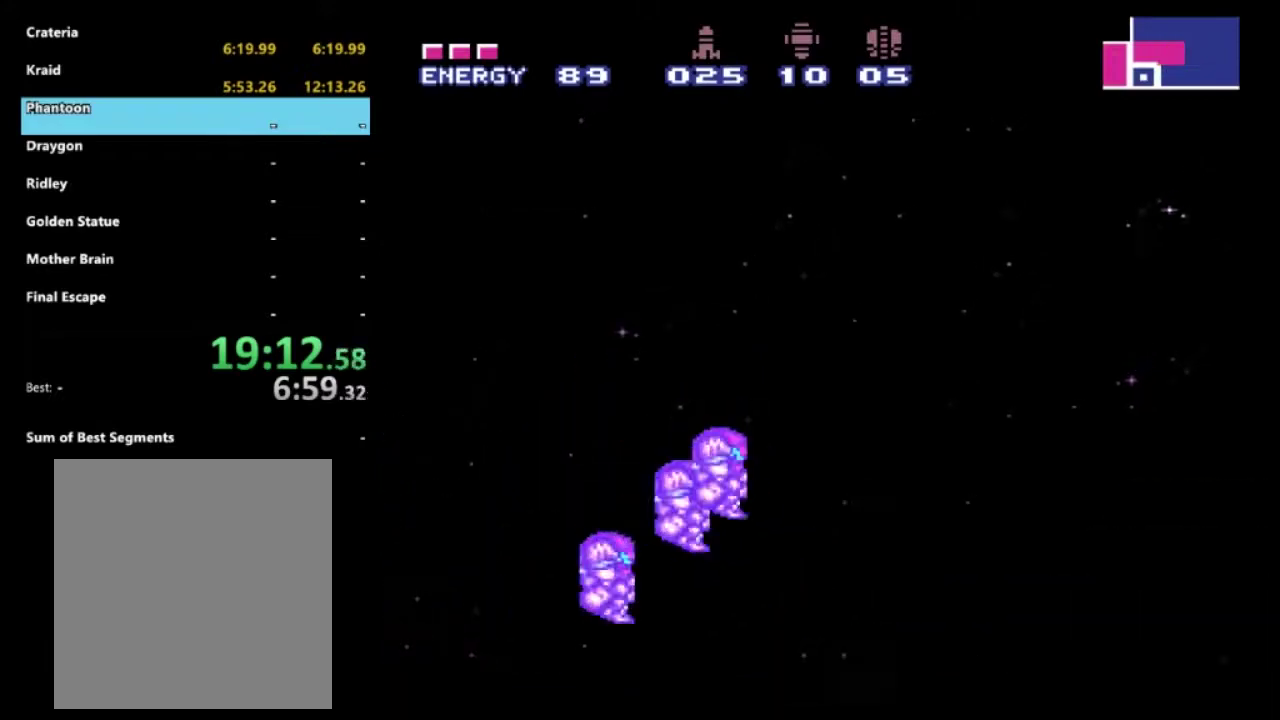
{"buttons": ["A", "R2", "DPAD_RIGHT"], "left_stick": "center", "right_stick": "center", "events": []}
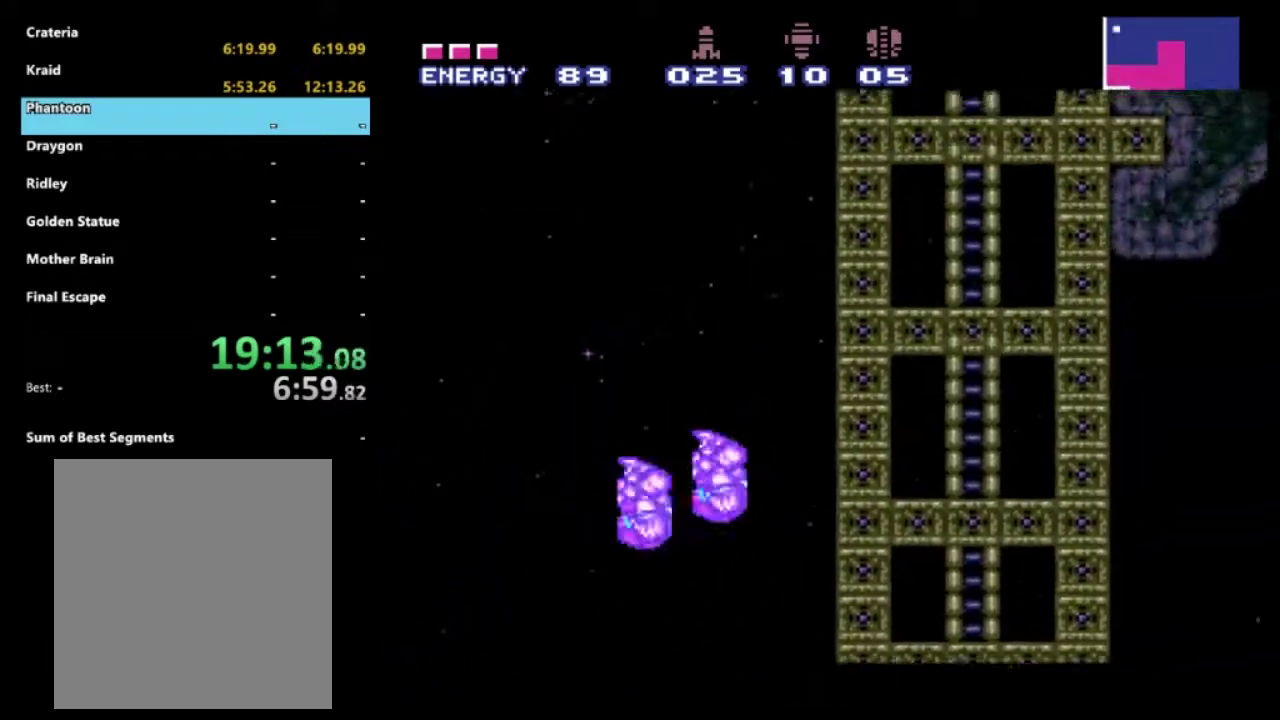
{"buttons": ["R2", "DPAD_RIGHT"], "left_stick": "center", "right_stick": "center", "events": [[67, "A", "up"]]}
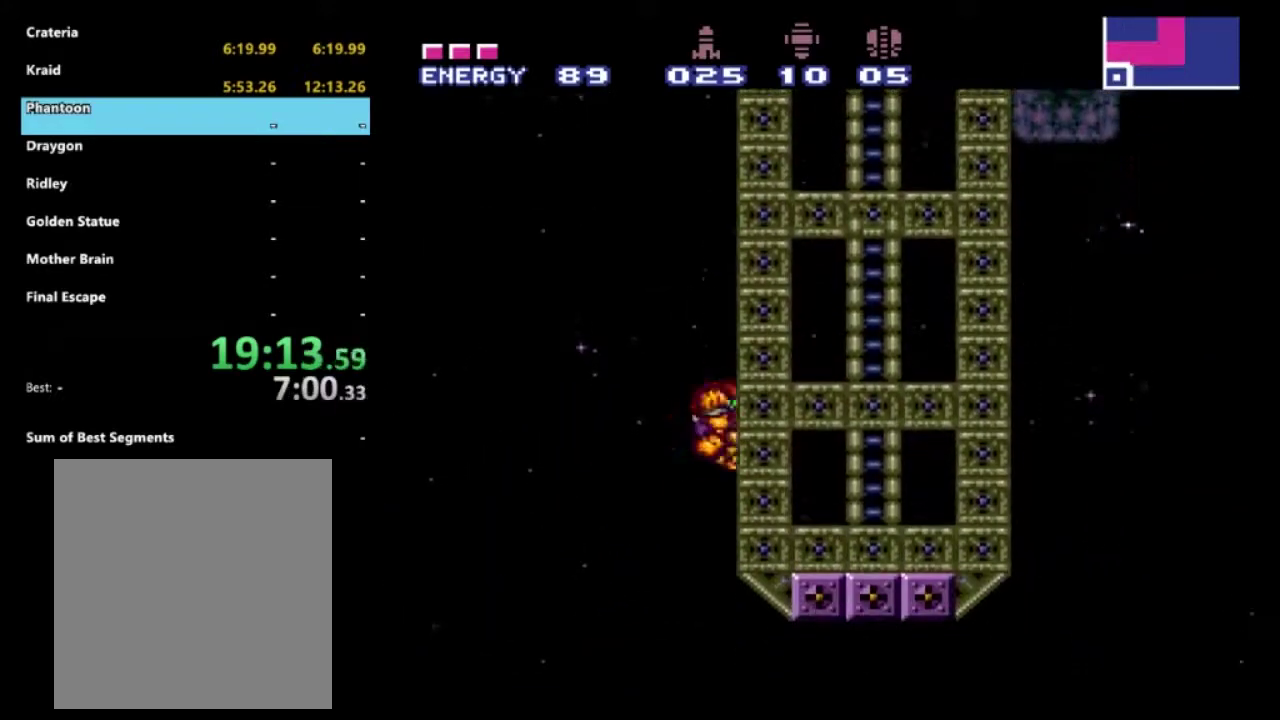
{"buttons": ["A", "R2", "DPAD_LEFT"], "left_stick": "center", "right_stick": "center", "events": [[183, "DPAD_RIGHT", "up"], [200, "DPAD_LEFT", "down"], [233, "A", "down"]]}
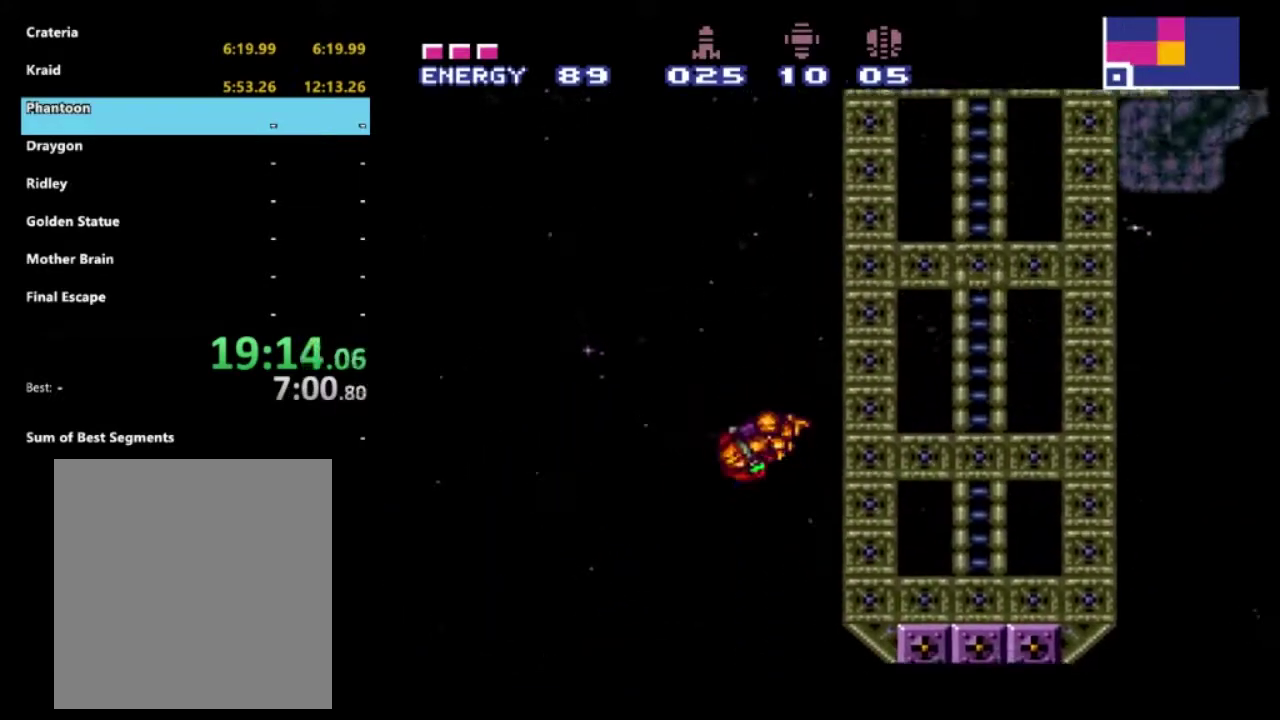
{"buttons": ["R2", "DPAD_LEFT"], "left_stick": "center", "right_stick": "center", "events": [[167, "A", "up"]]}
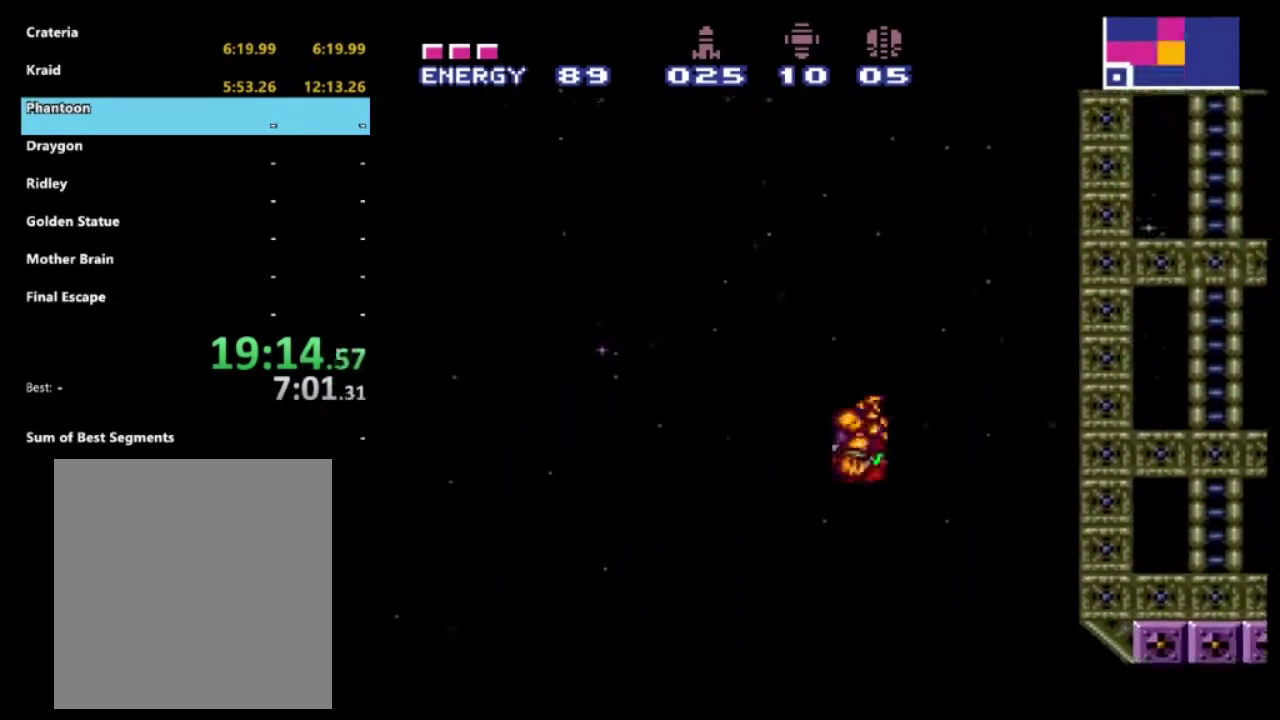
{"buttons": ["A", "R2", "DPAD_LEFT"], "left_stick": "center", "right_stick": "center", "events": [[300, "A", "down"]]}
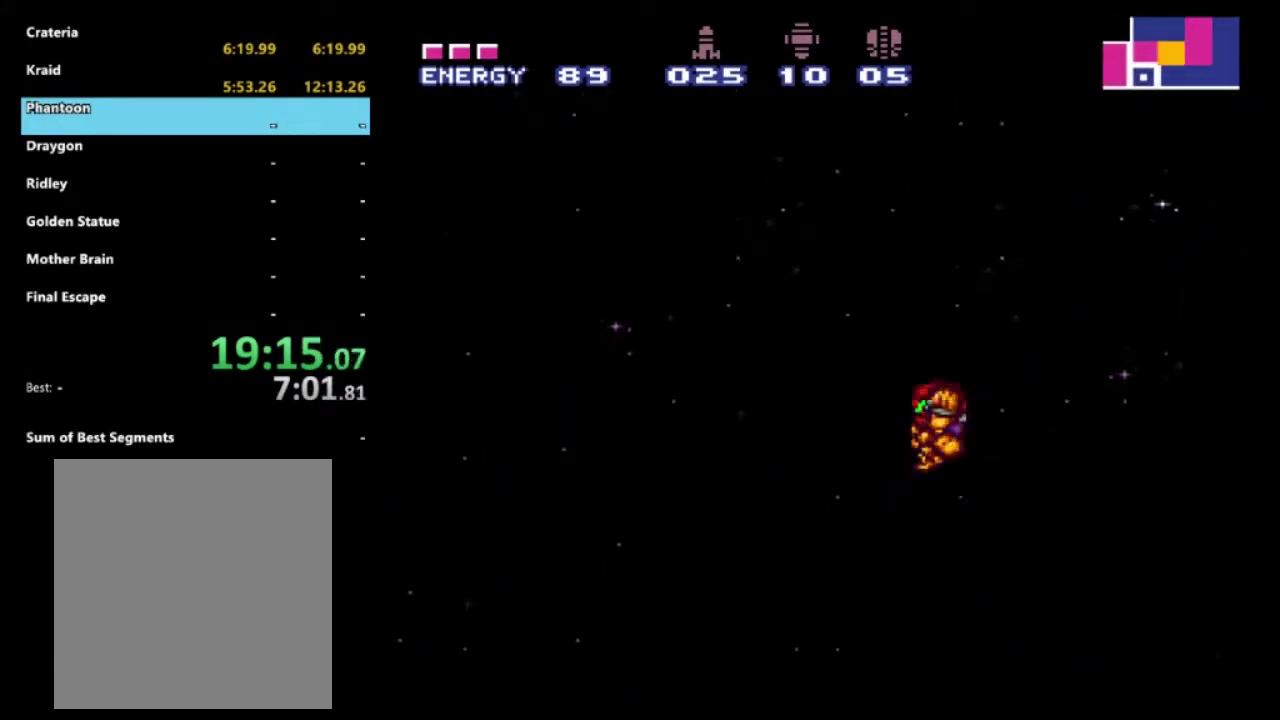
{"buttons": ["A", "R2", "DPAD_LEFT"], "left_stick": "center", "right_stick": "center", "events": [[300, "A", "up"], [400, "A", "down"]]}
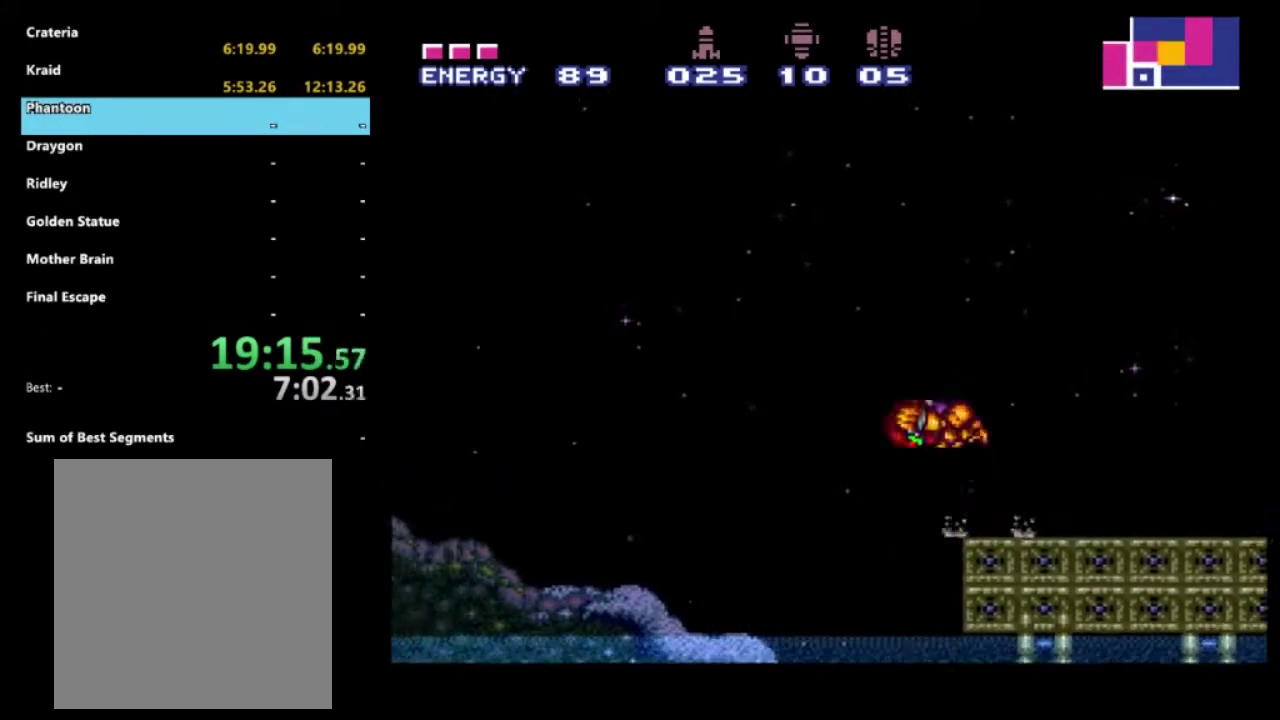
{"buttons": ["R2", "DPAD_LEFT"], "left_stick": "center", "right_stick": "center", "events": [[33, "A", "up"]]}
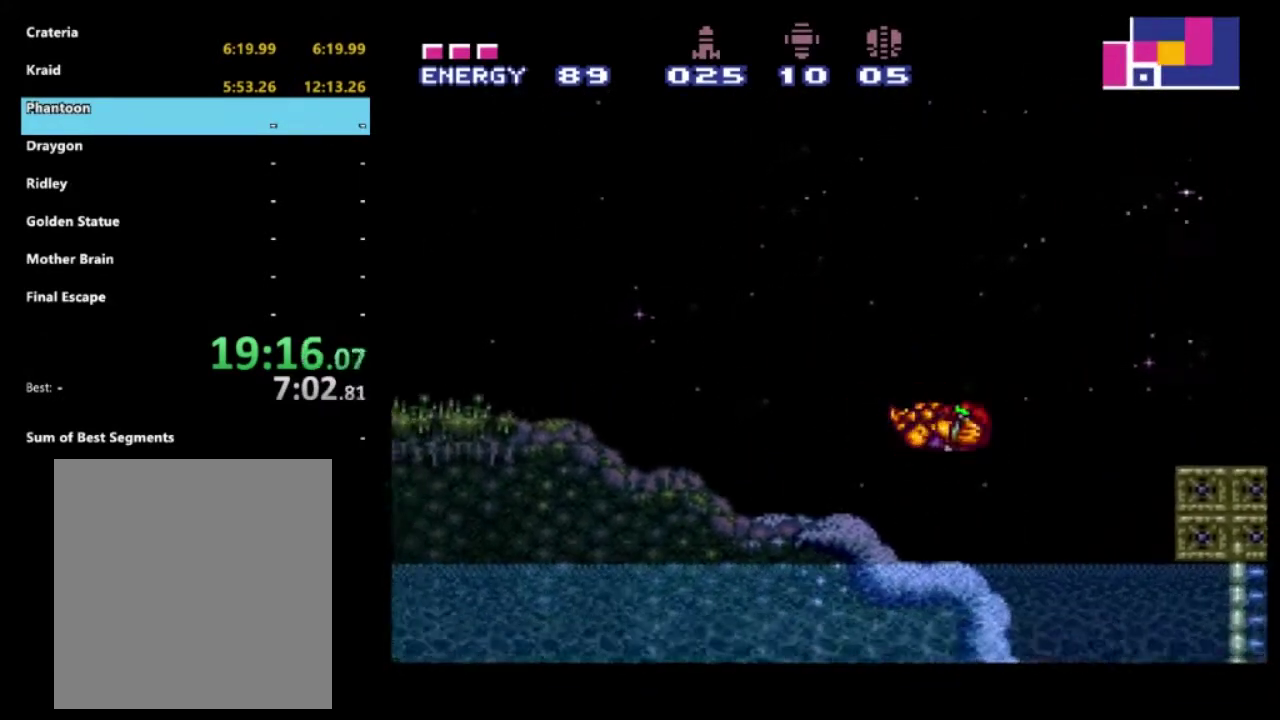
{"buttons": ["R2", "DPAD_LEFT"], "left_stick": "center", "right_stick": "center", "events": []}
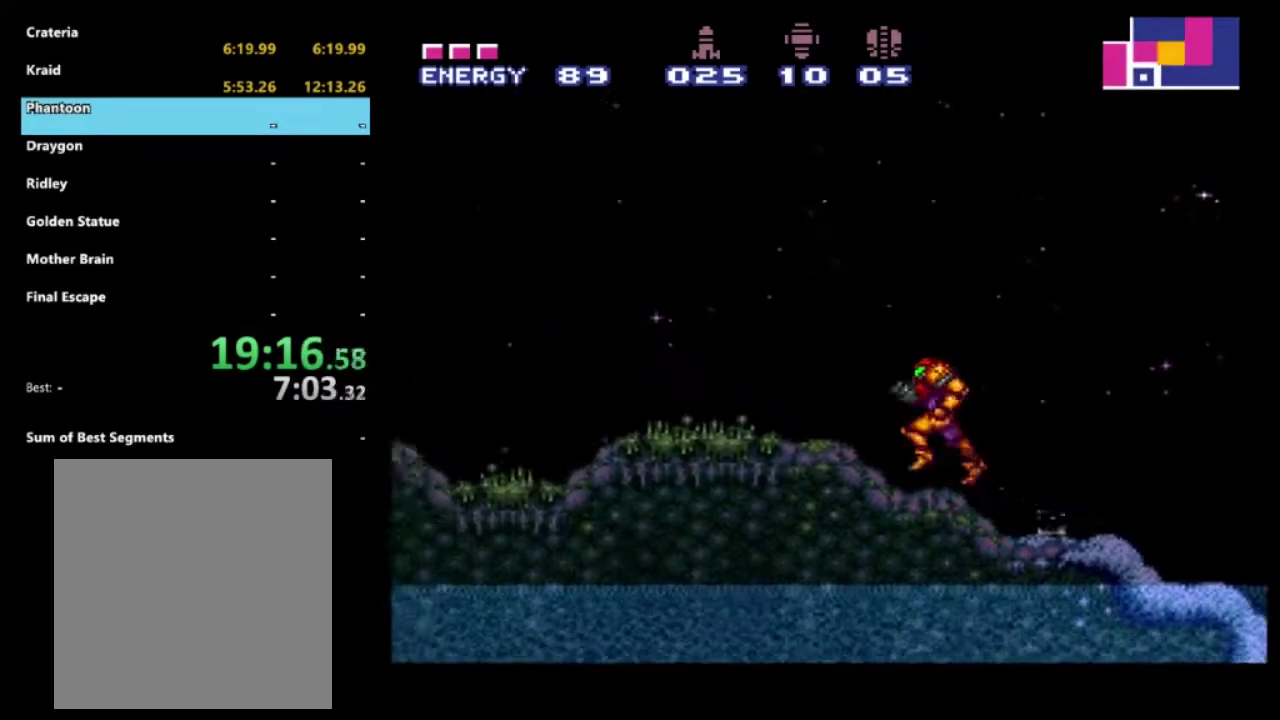
{"buttons": ["R2", "DPAD_LEFT"], "left_stick": "center", "right_stick": "center", "events": []}
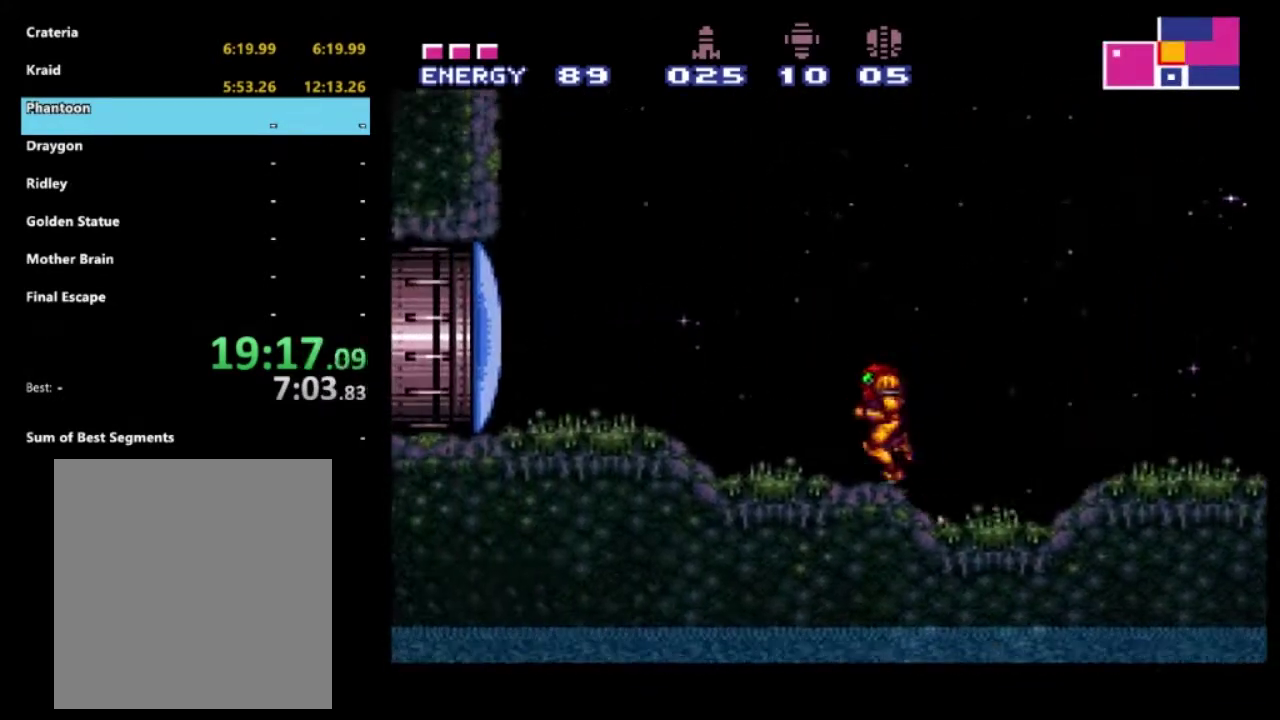
{"buttons": ["R2", "DPAD_RIGHT"], "left_stick": "center", "right_stick": "center", "events": [[100, "B", "down"], [183, "DPAD_LEFT", "up"], [200, "B", "up"], [233, "DPAD_RIGHT", "down"]]}
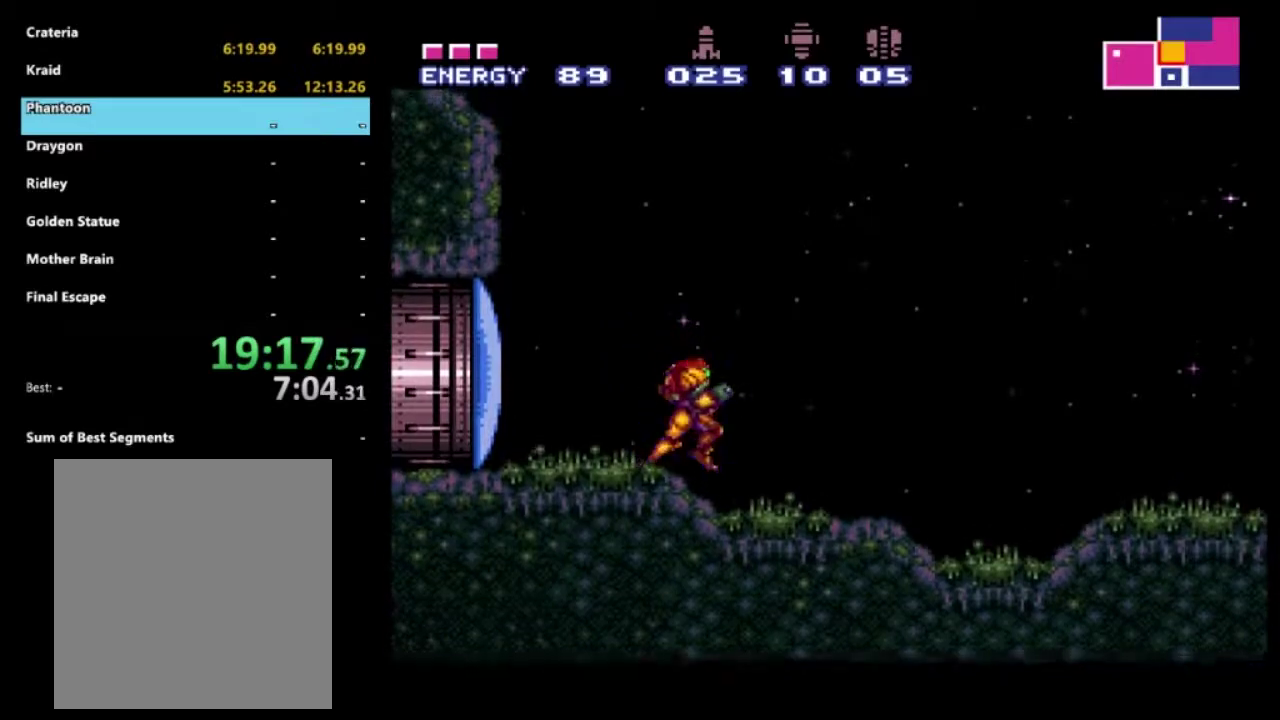
{"buttons": ["R2", "DPAD_RIGHT"], "left_stick": "center", "right_stick": "center", "events": []}
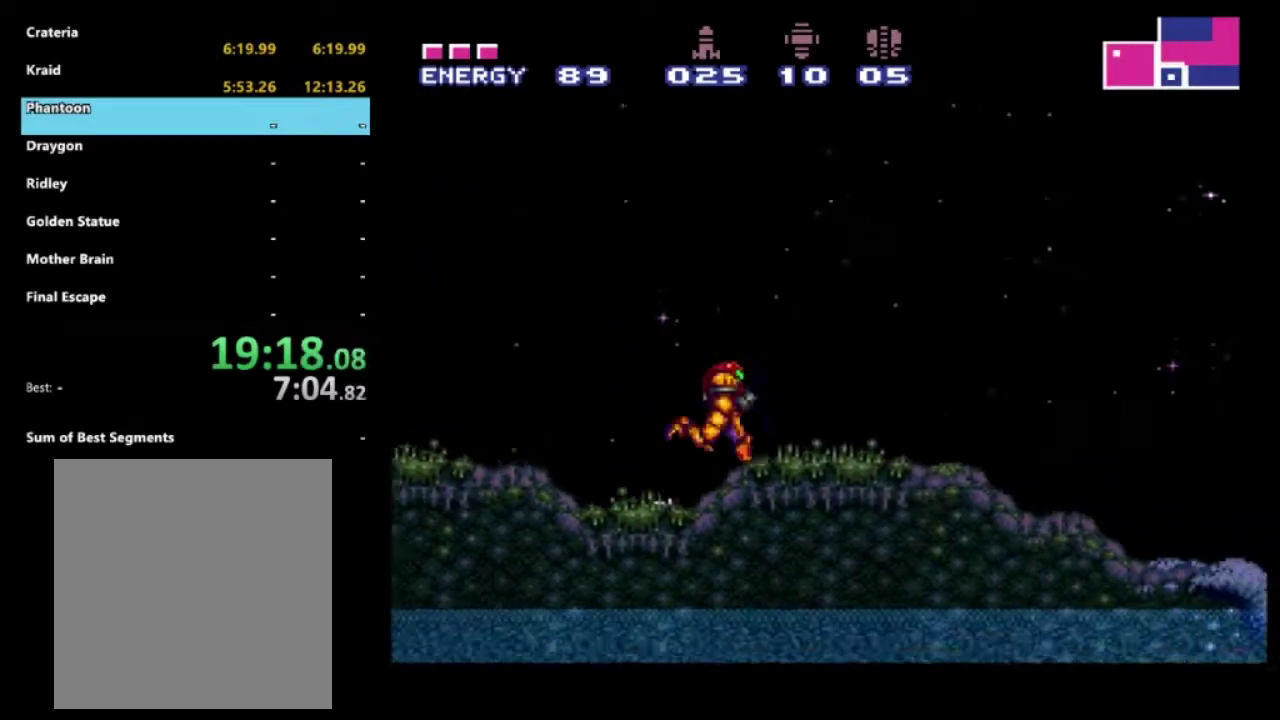
{"buttons": ["R2", "DPAD_DOWN"], "left_stick": "center", "right_stick": "center", "events": [[100, "A", "down"], [150, "DPAD_RIGHT", "up"], [150, "DPAD_UP", "down"], [233, "A", "up"], [250, "DPAD_RIGHT", "down"], [300, "A", "down"], [400, "A", "up"], [400, "DPAD_UP", "up"], [483, "DPAD_DOWN", "down"], [483, "DPAD_RIGHT", "up"]]}
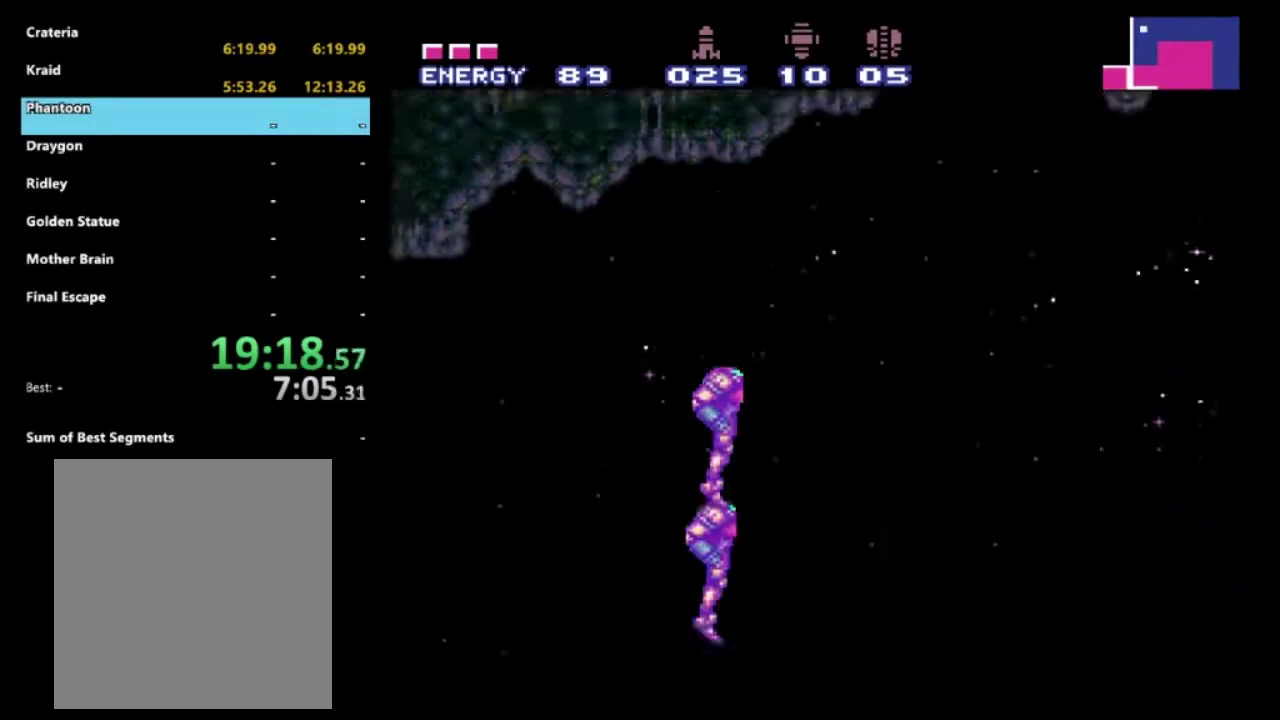
{"buttons": ["R2", "DPAD_LEFT"], "left_stick": "center", "right_stick": "center", "events": [[33, "DPAD_RIGHT", "down"], [133, "DPAD_RIGHT", "up"], [183, "DPAD_LEFT", "down"], [217, "DPAD_DOWN", "up"]]}
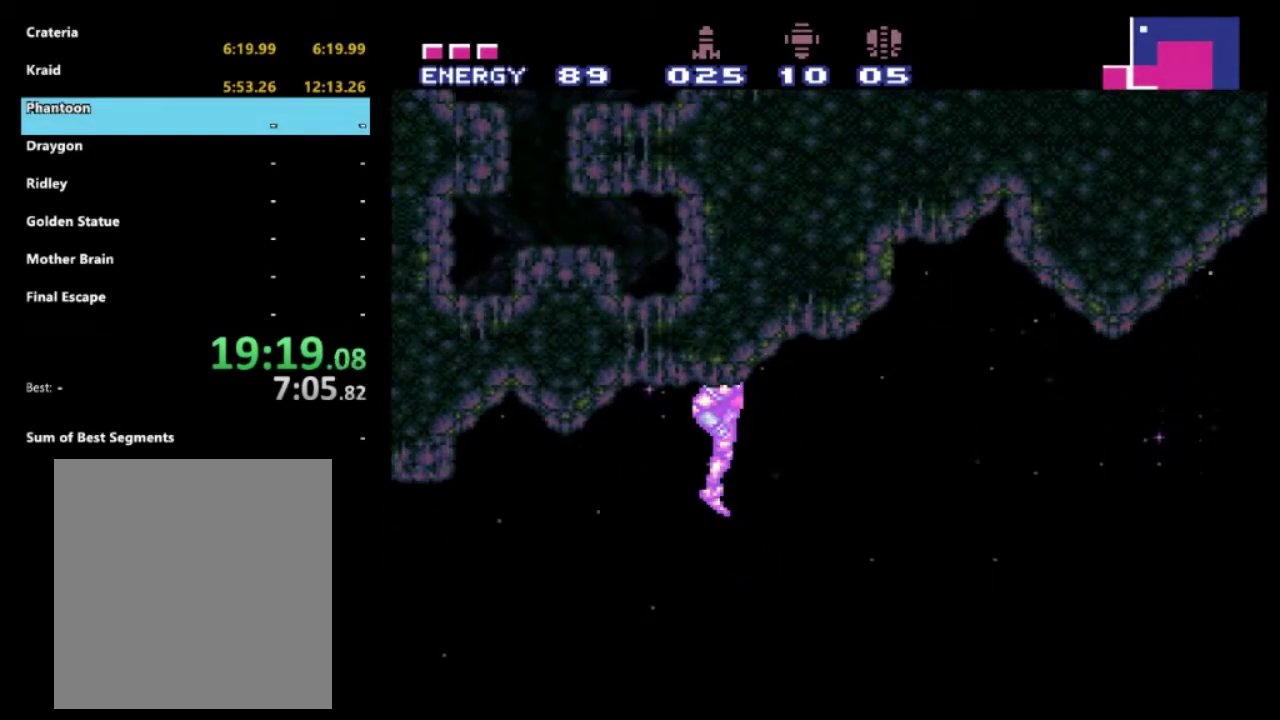
{"buttons": ["R2", "DPAD_LEFT"], "left_stick": "center", "right_stick": "center", "events": []}
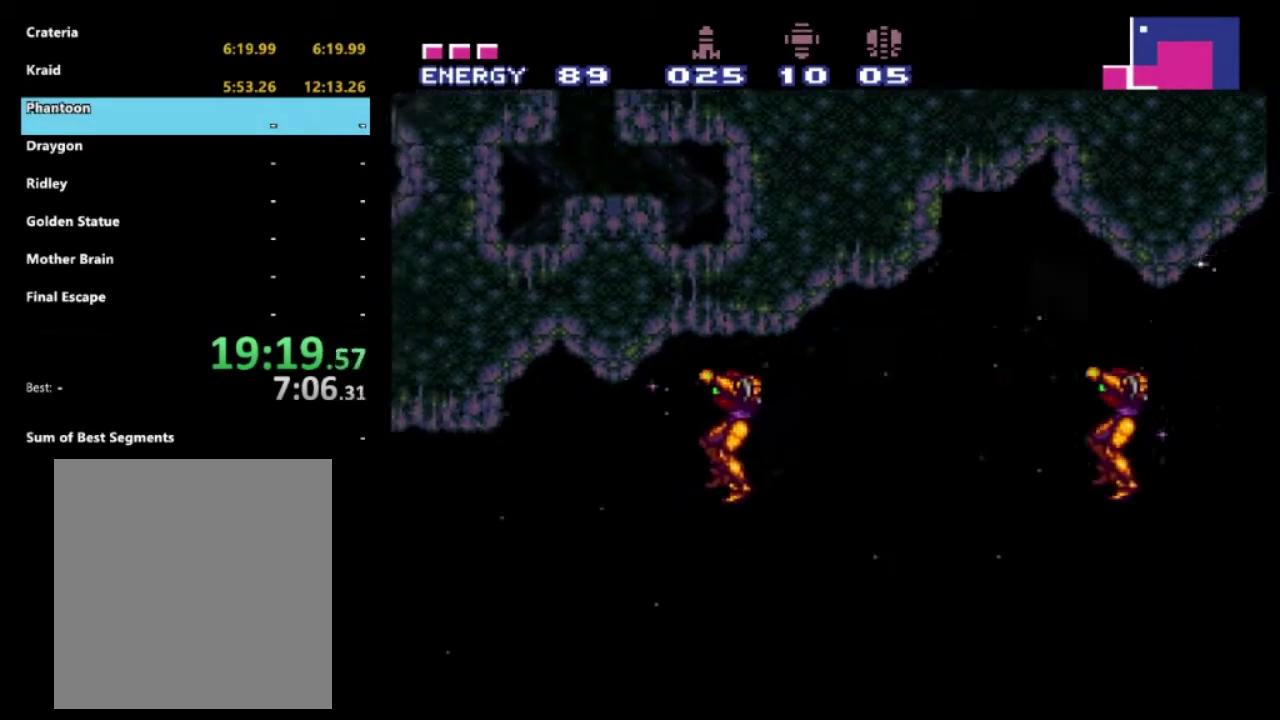
{"buttons": ["R2", "DPAD_LEFT"], "left_stick": "center", "right_stick": "center", "events": []}
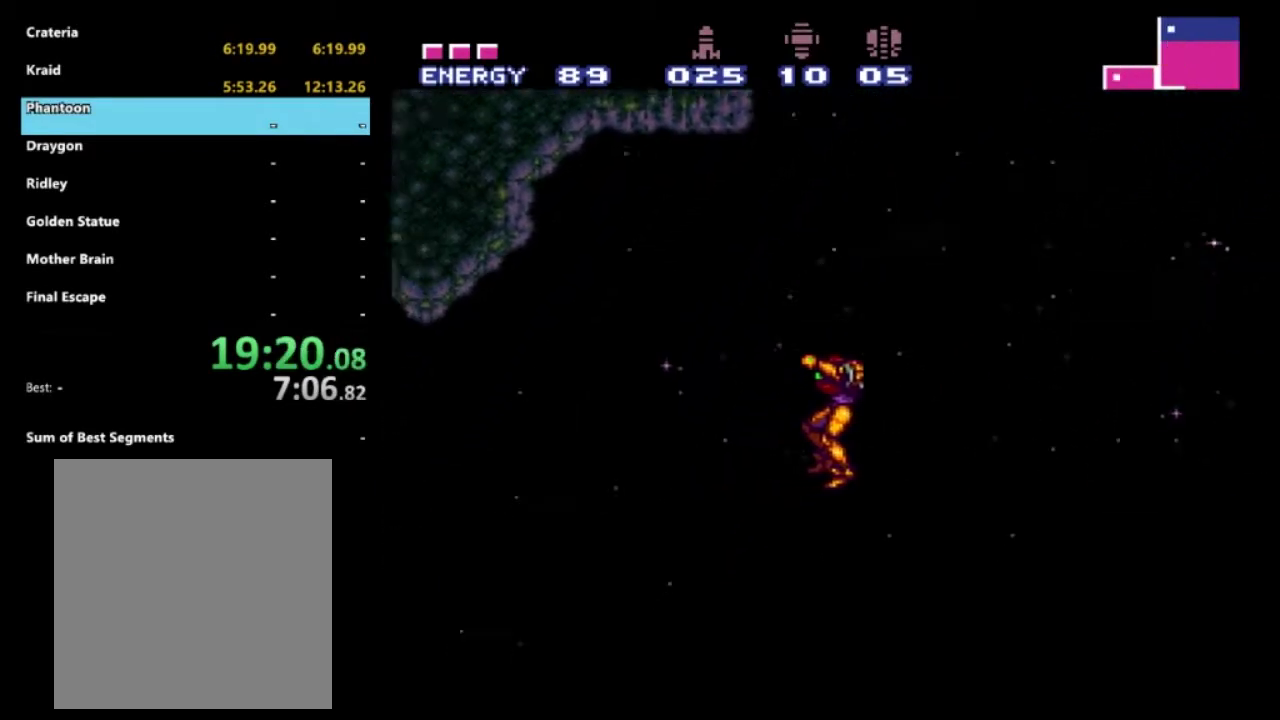
{"buttons": ["R2", "DPAD_LEFT"], "left_stick": "center", "right_stick": "center", "events": []}